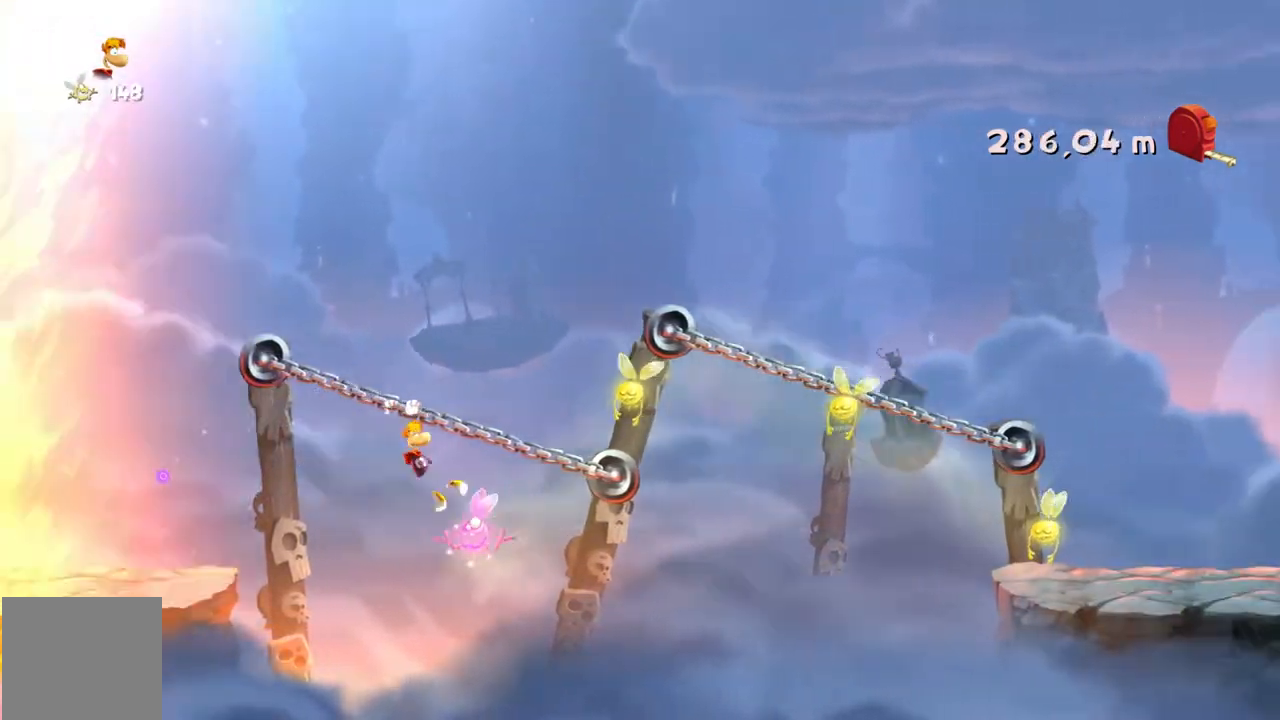
Gameplay with a controller (Xbox layout); each line is a JSON object with the inputs held at the frame after it. "events" lists button and stick changes between this image and that frame as [ms after this image, input, new state], when the widget could be followed in between. Not read: L3 R3 right_stick.
{"buttons": ["A"], "left_stick": "right", "events": [[267, "A", "down"]]}
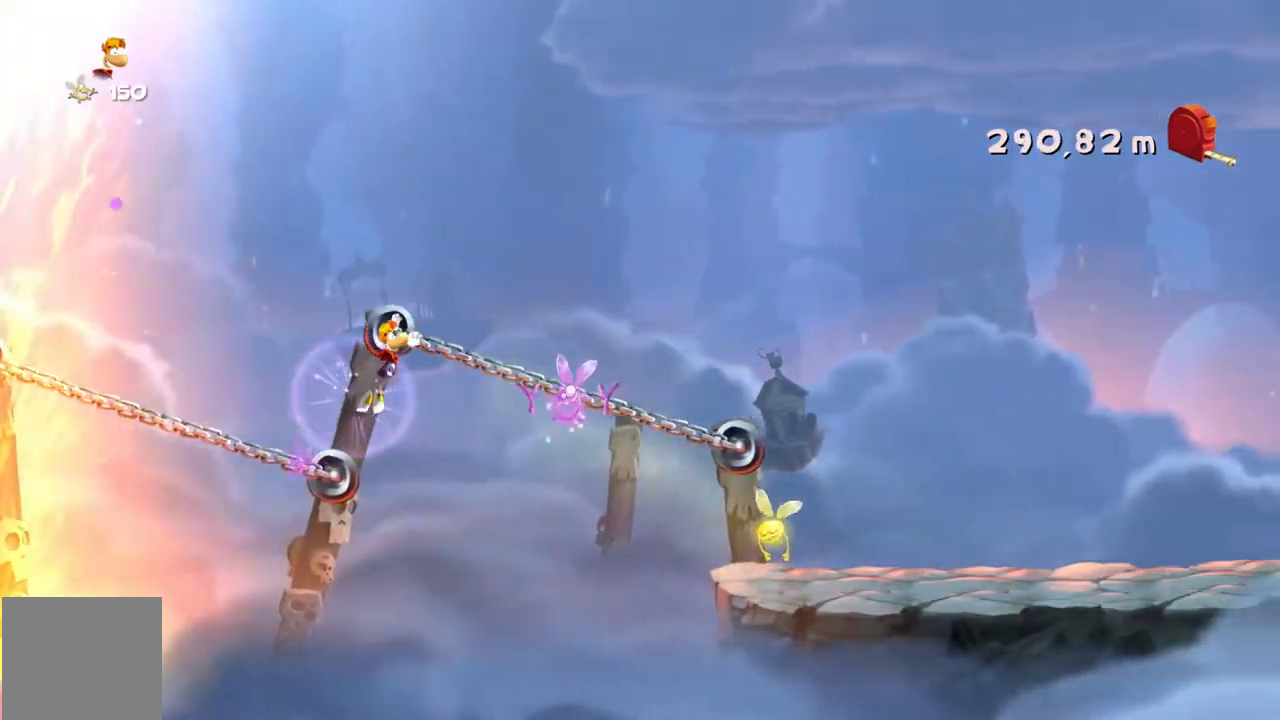
{"buttons": [], "left_stick": "right", "events": [[34, "A", "up"]]}
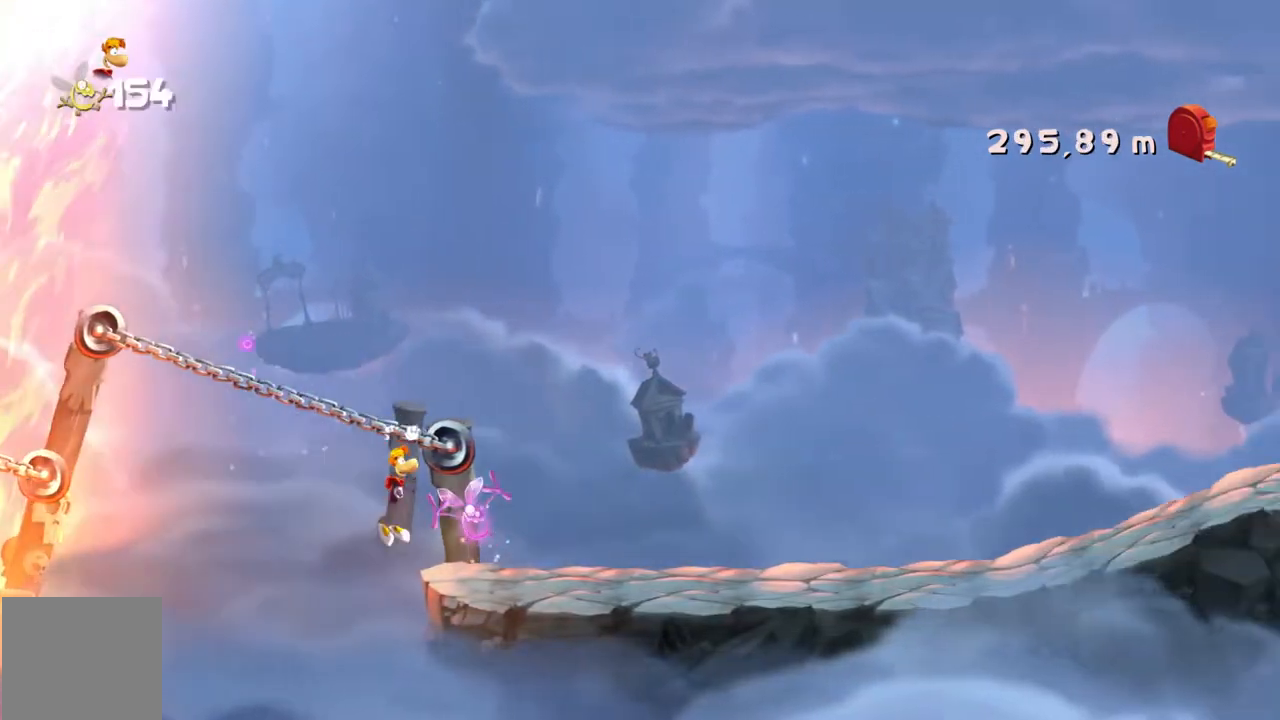
{"buttons": [], "left_stick": "right", "events": []}
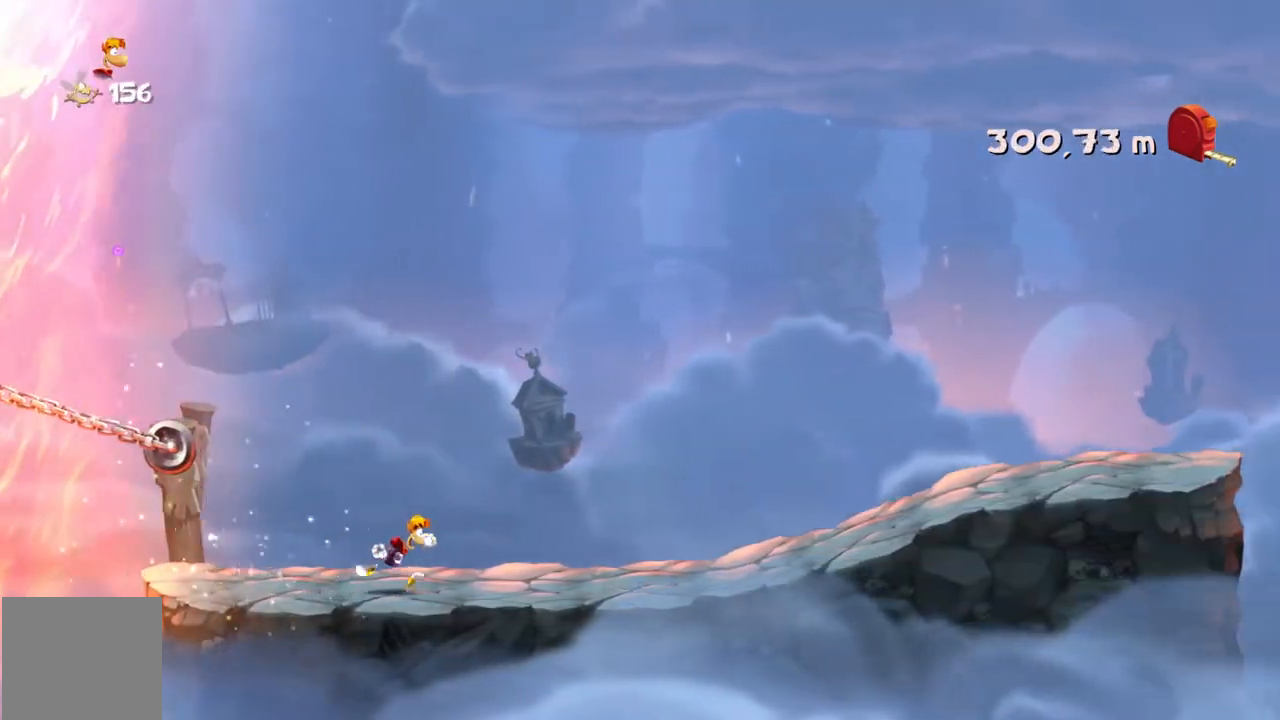
{"buttons": [], "left_stick": "right", "events": []}
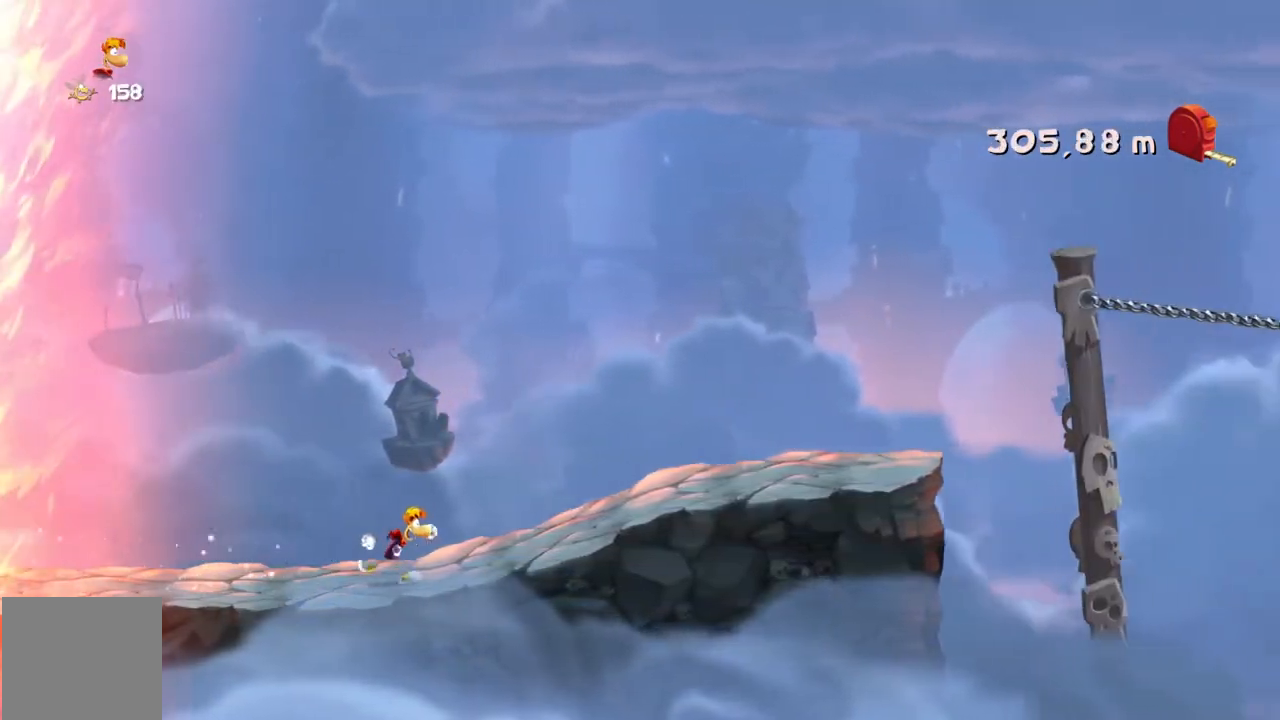
{"buttons": [], "left_stick": "right", "events": []}
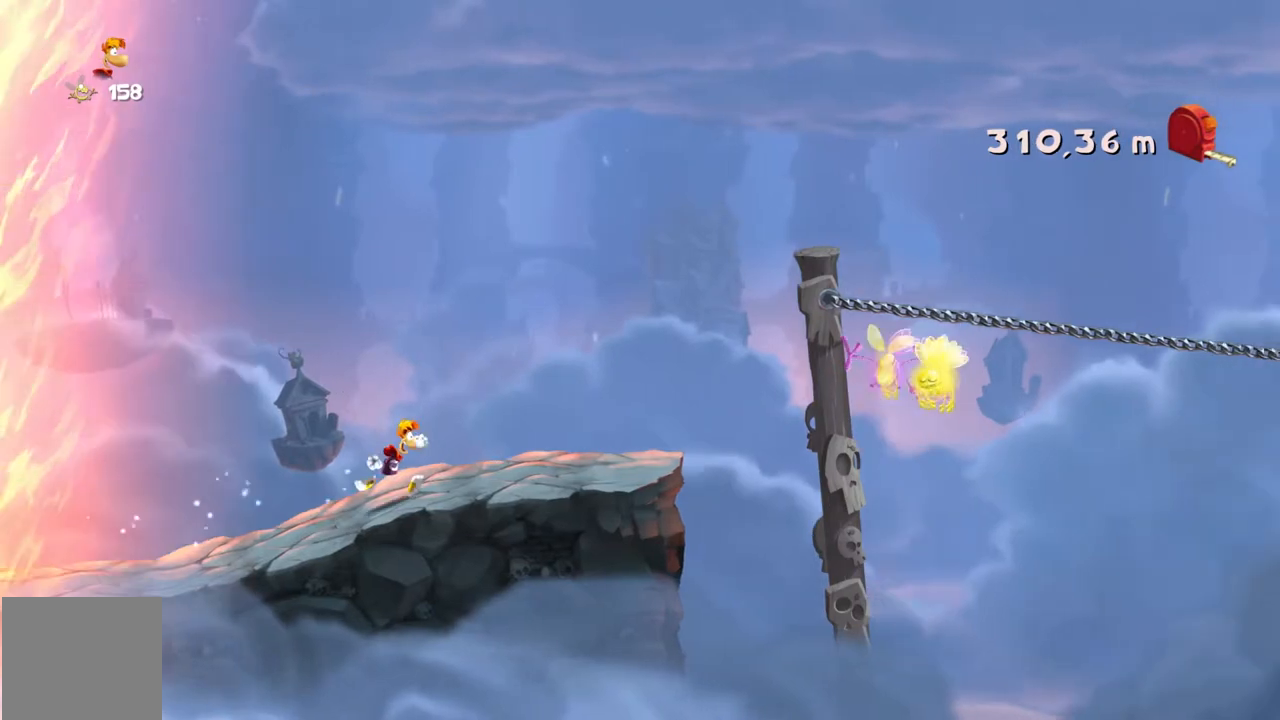
{"buttons": [], "left_stick": "right", "events": []}
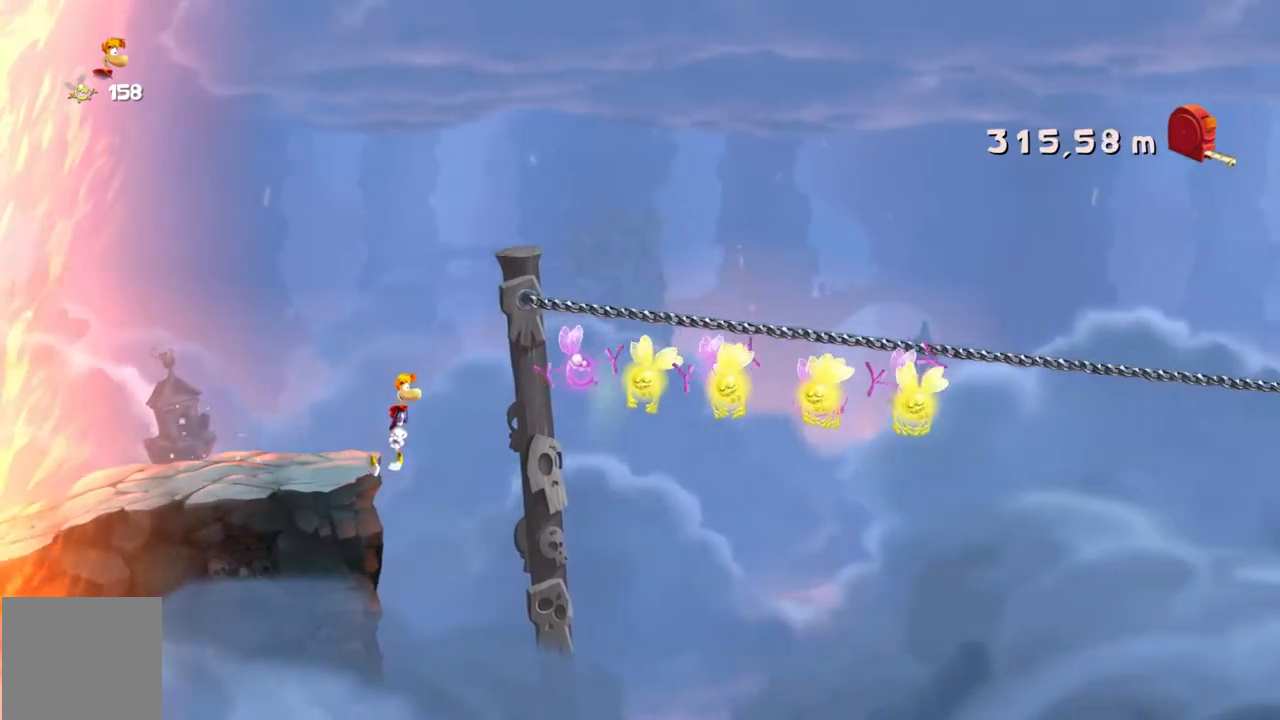
{"buttons": [], "left_stick": "right", "events": []}
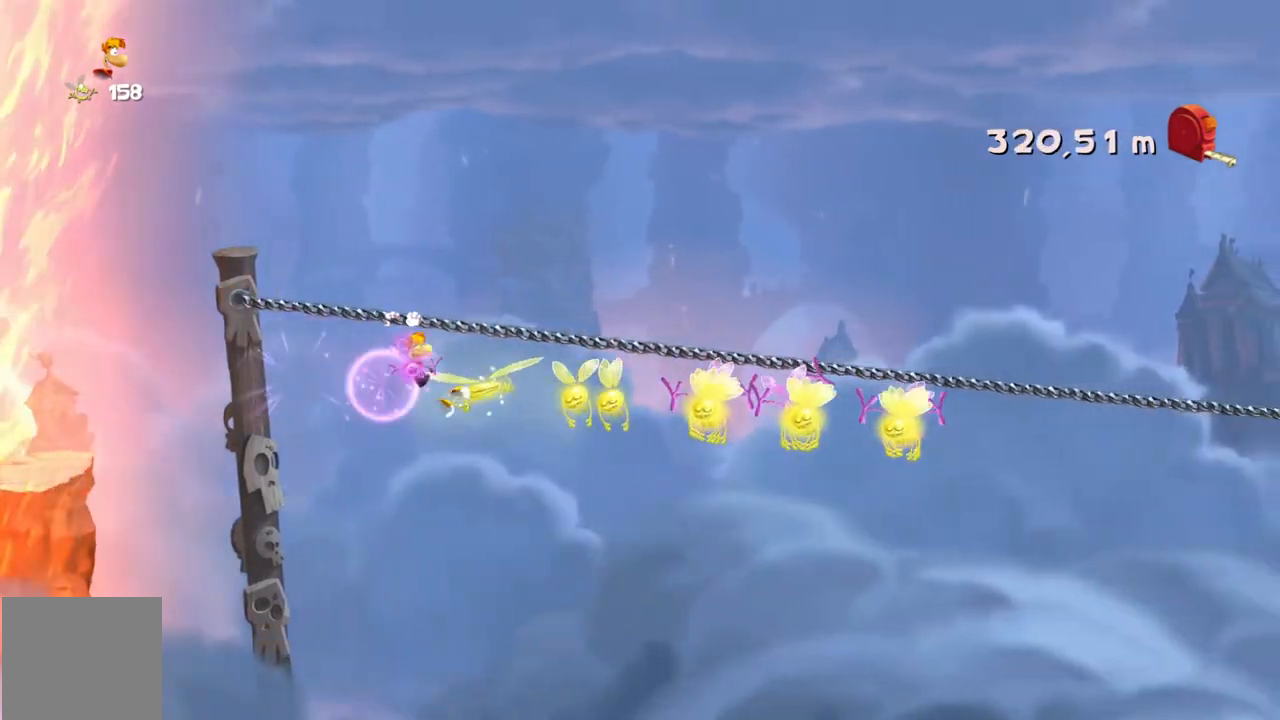
{"buttons": [], "left_stick": "right", "events": []}
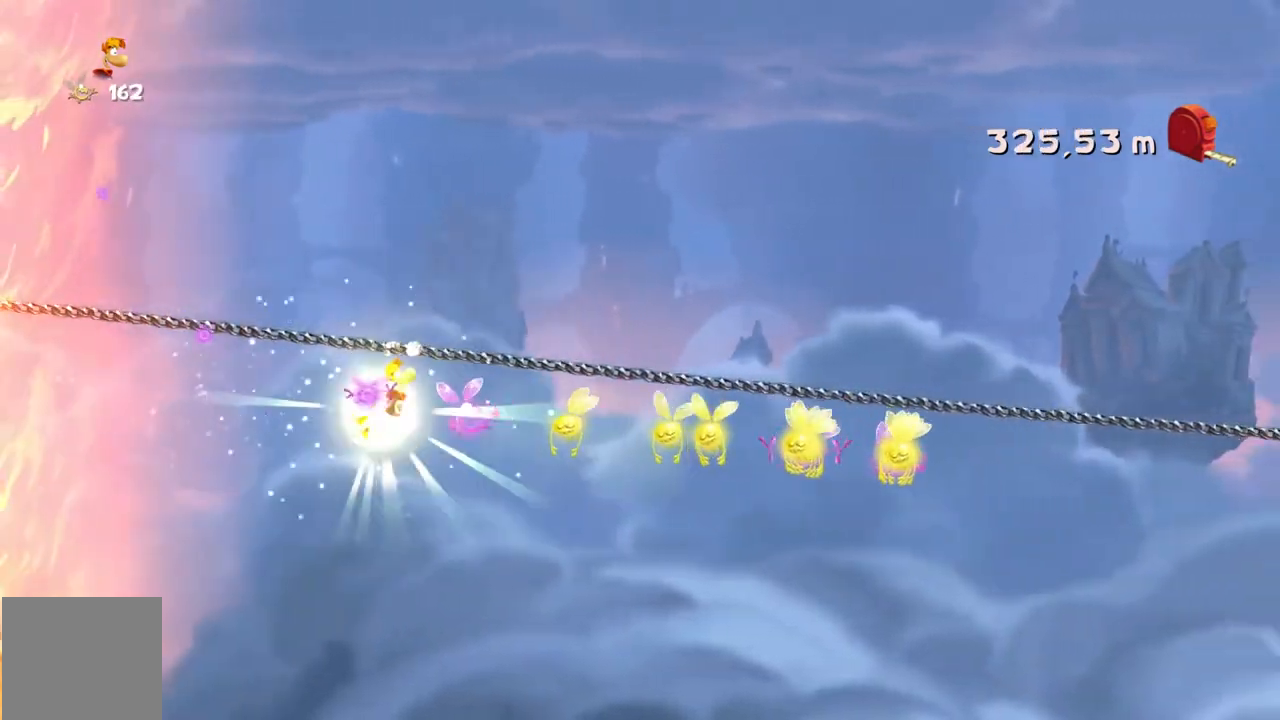
{"buttons": [], "left_stick": "right", "events": []}
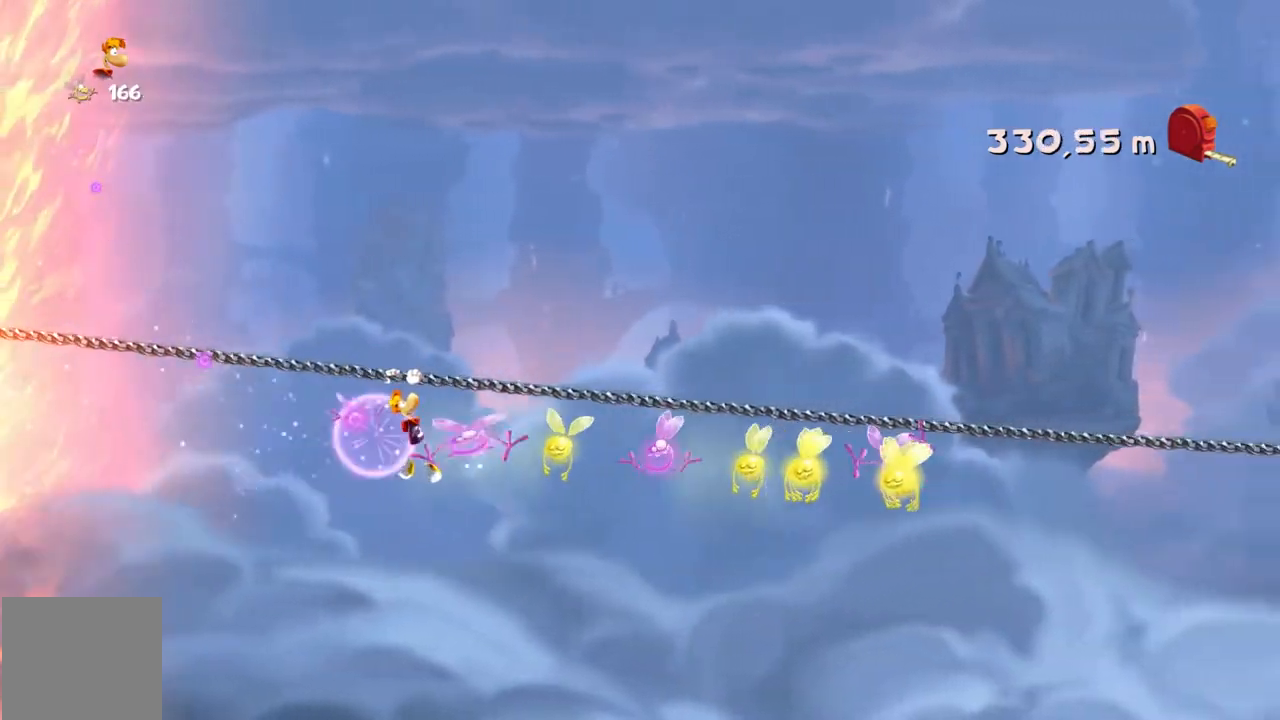
{"buttons": ["R2"], "left_stick": "center", "events": [[200, "left_stick", "center"], [401, "R2", "down"]]}
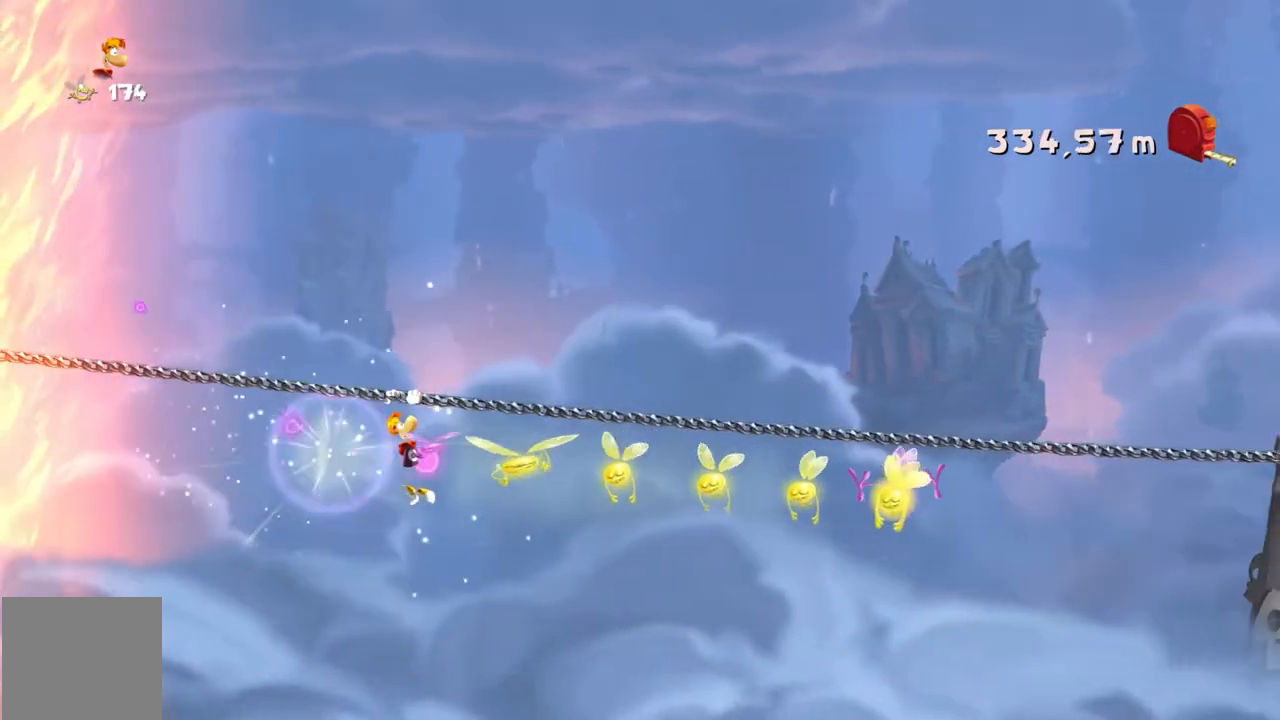
{"buttons": [], "left_stick": "right", "events": [[367, "R2", "up"], [400, "left_stick", "right"]]}
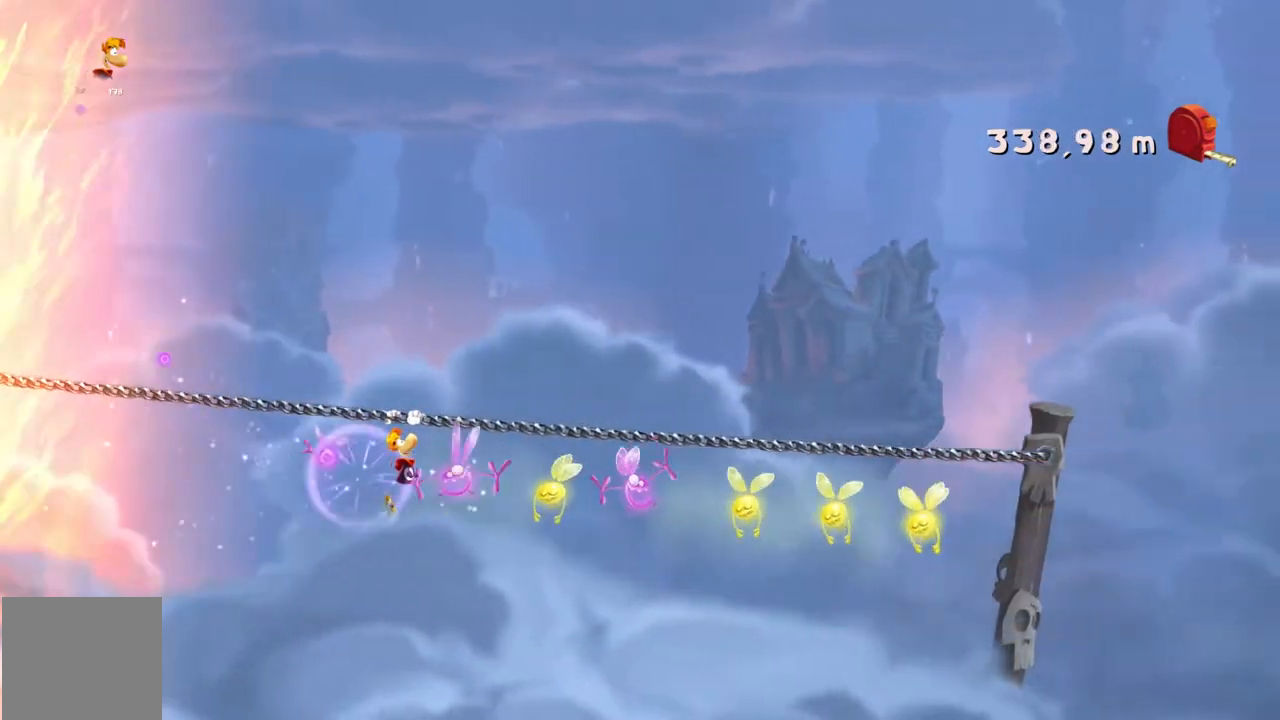
{"buttons": [], "left_stick": "right", "events": []}
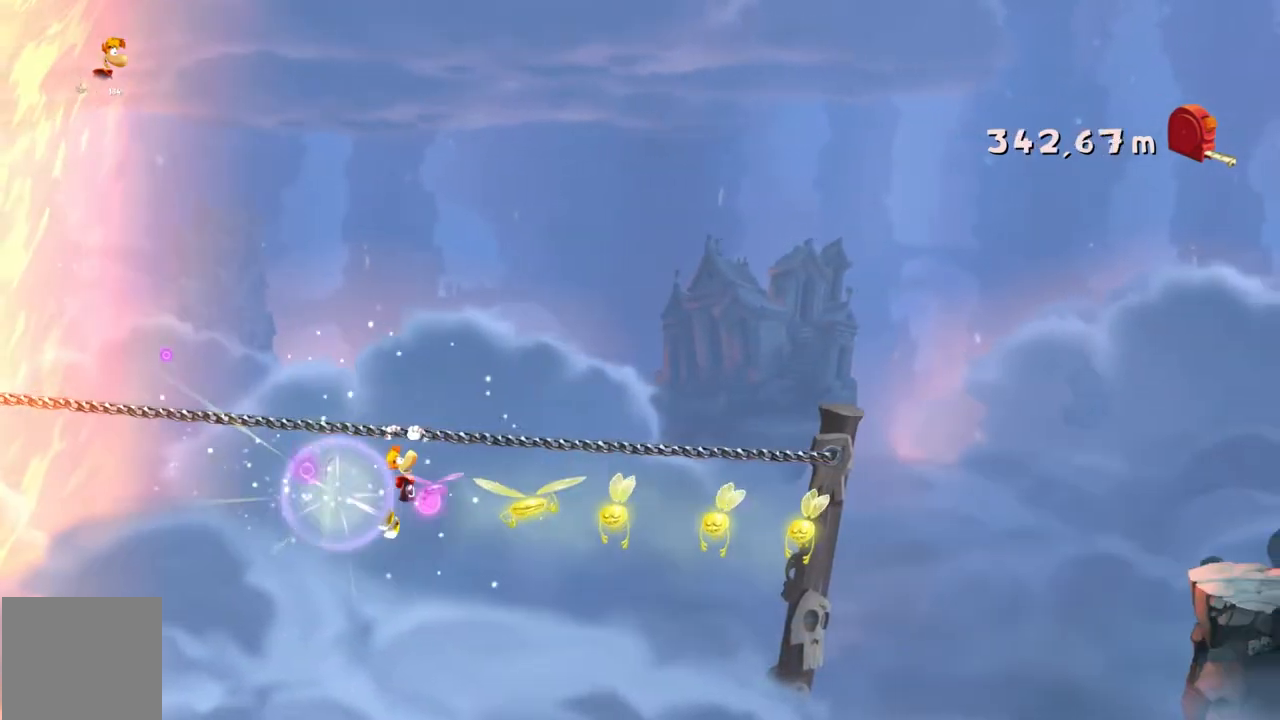
{"buttons": [], "left_stick": "right", "events": []}
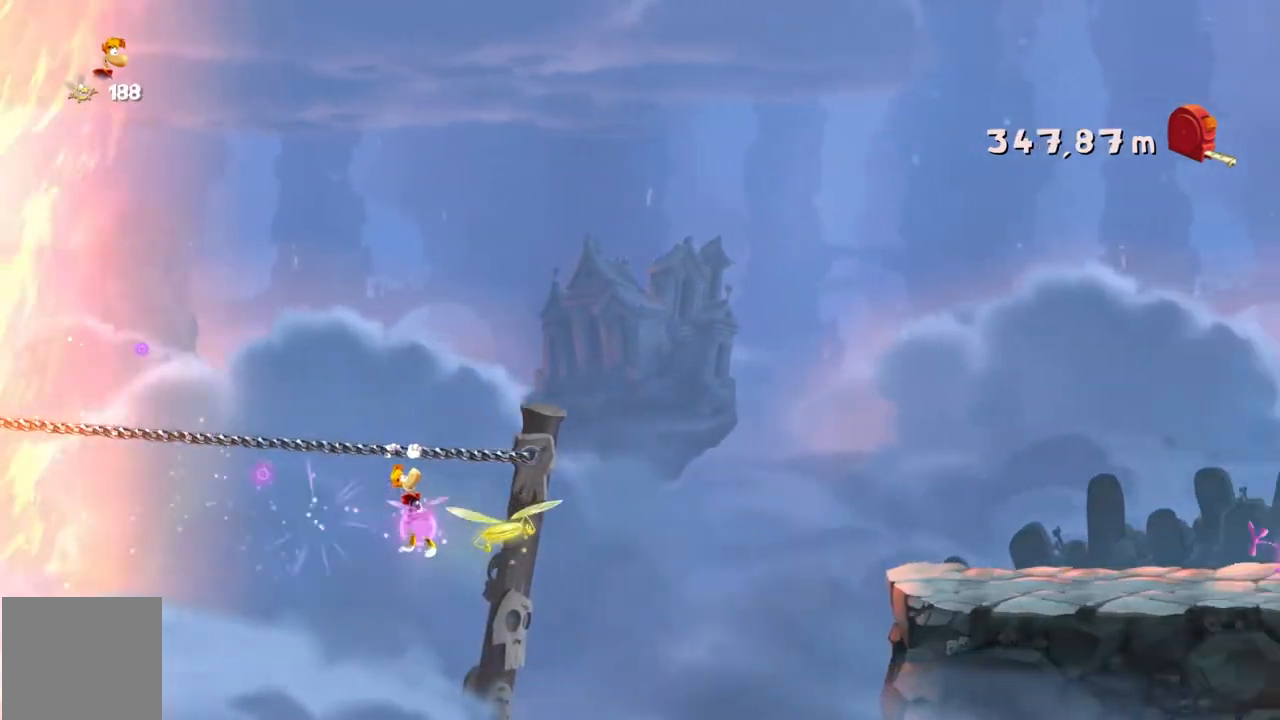
{"buttons": ["A"], "left_stick": "right"}
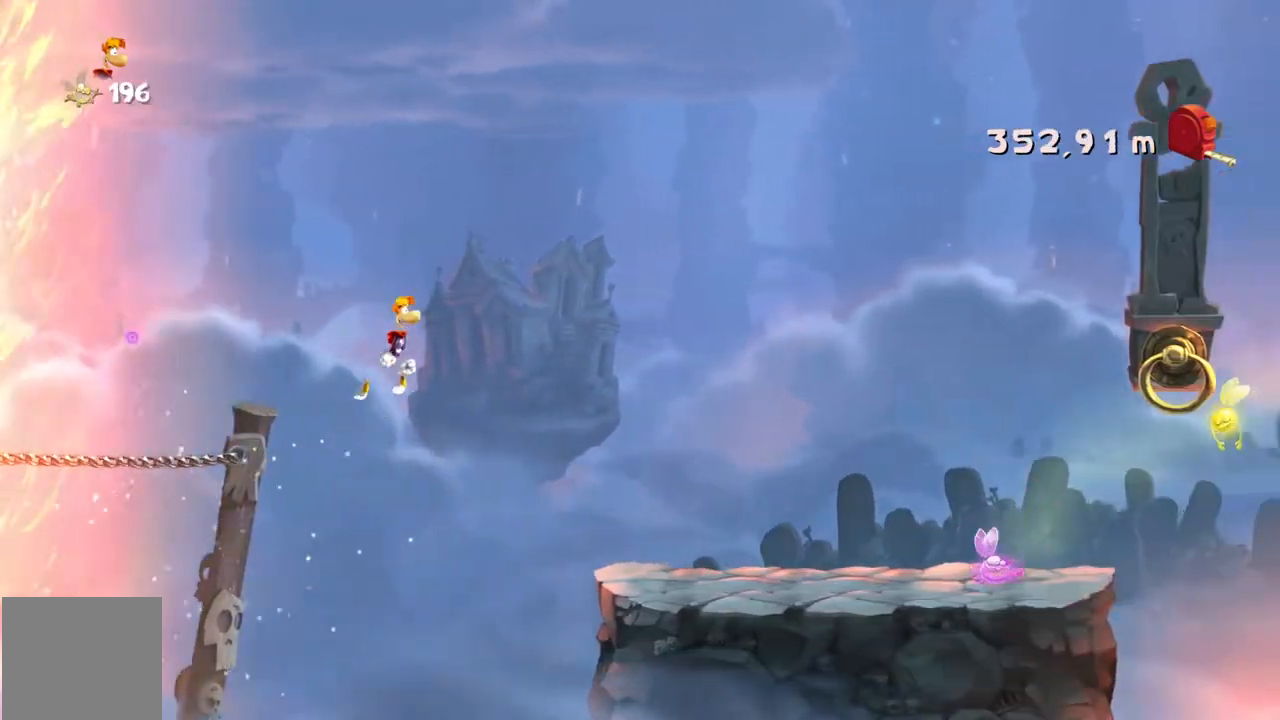
{"buttons": [], "left_stick": "right", "events": [[133, "A", "up"]]}
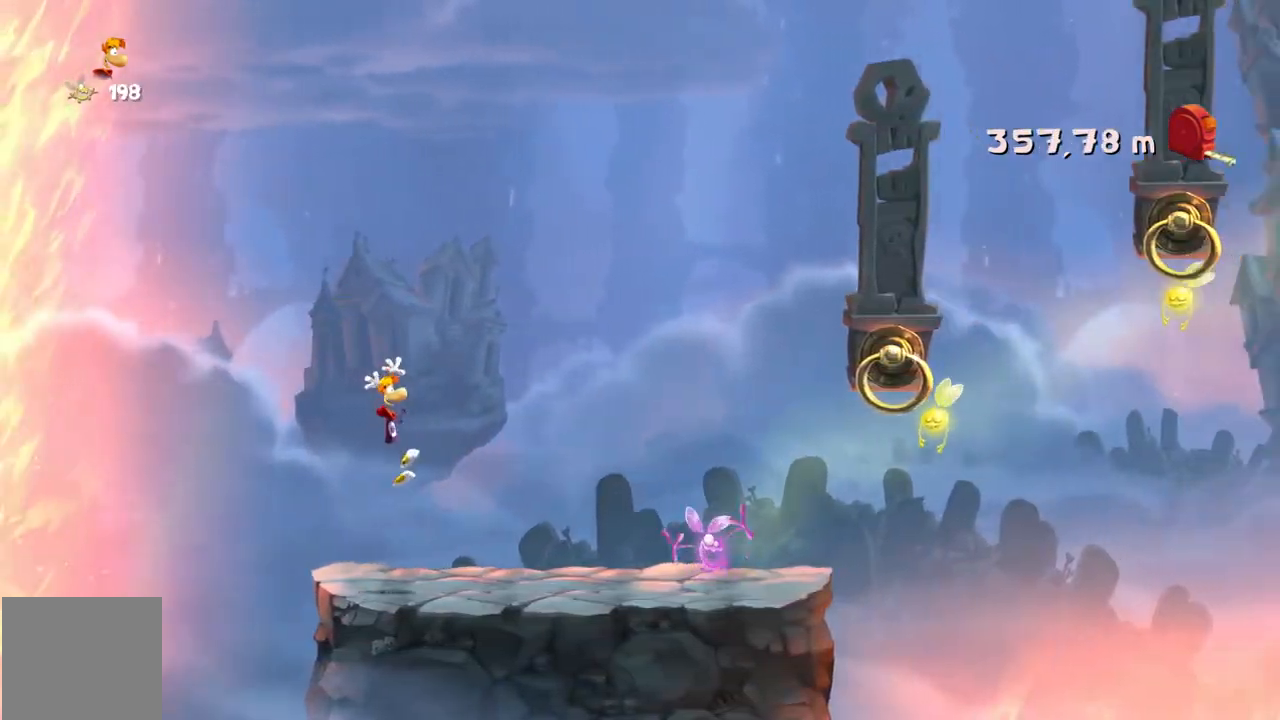
{"buttons": [], "left_stick": "right", "events": []}
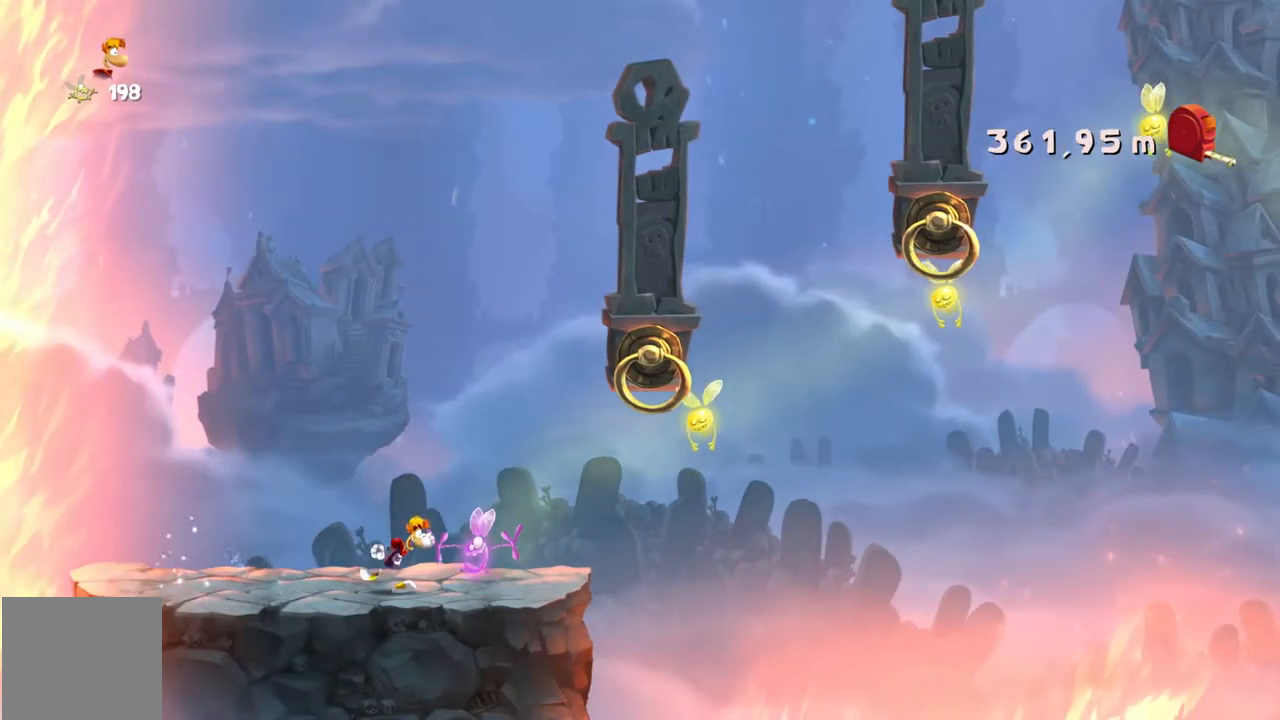
{"buttons": [], "left_stick": "right", "events": []}
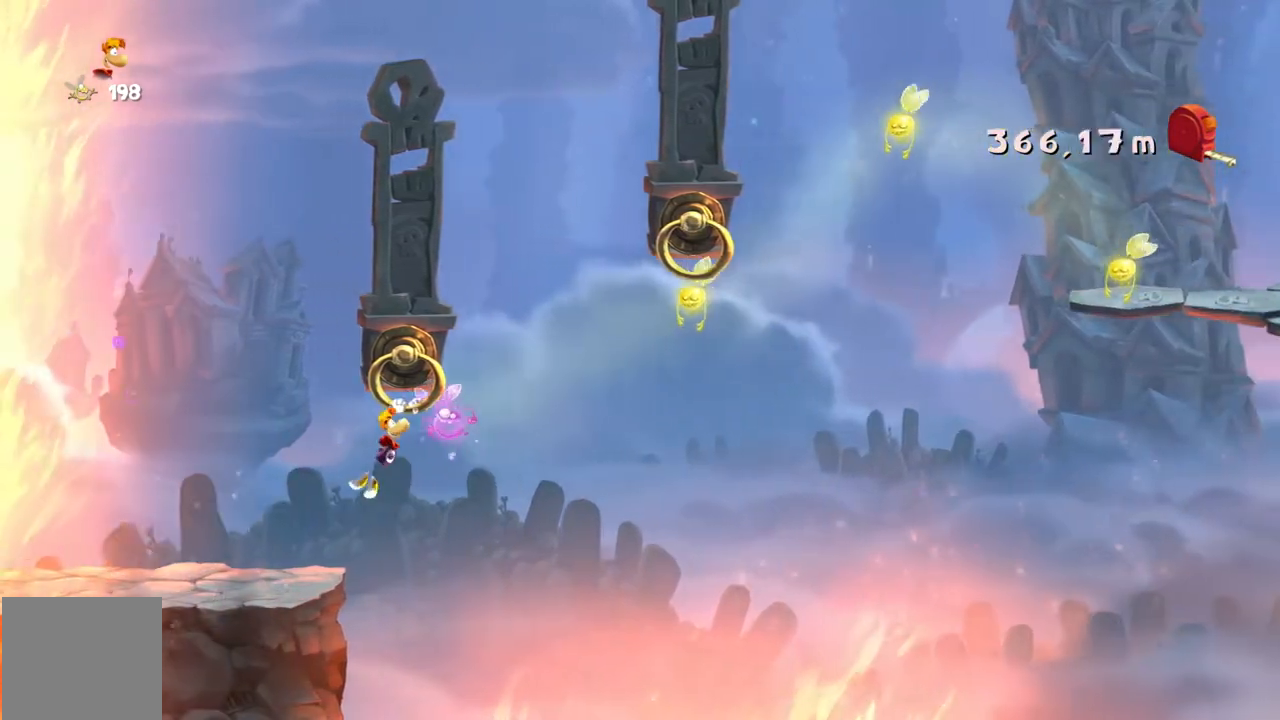
{"buttons": [], "left_stick": "right", "events": [[167, "A", "down"], [401, "A", "up"]]}
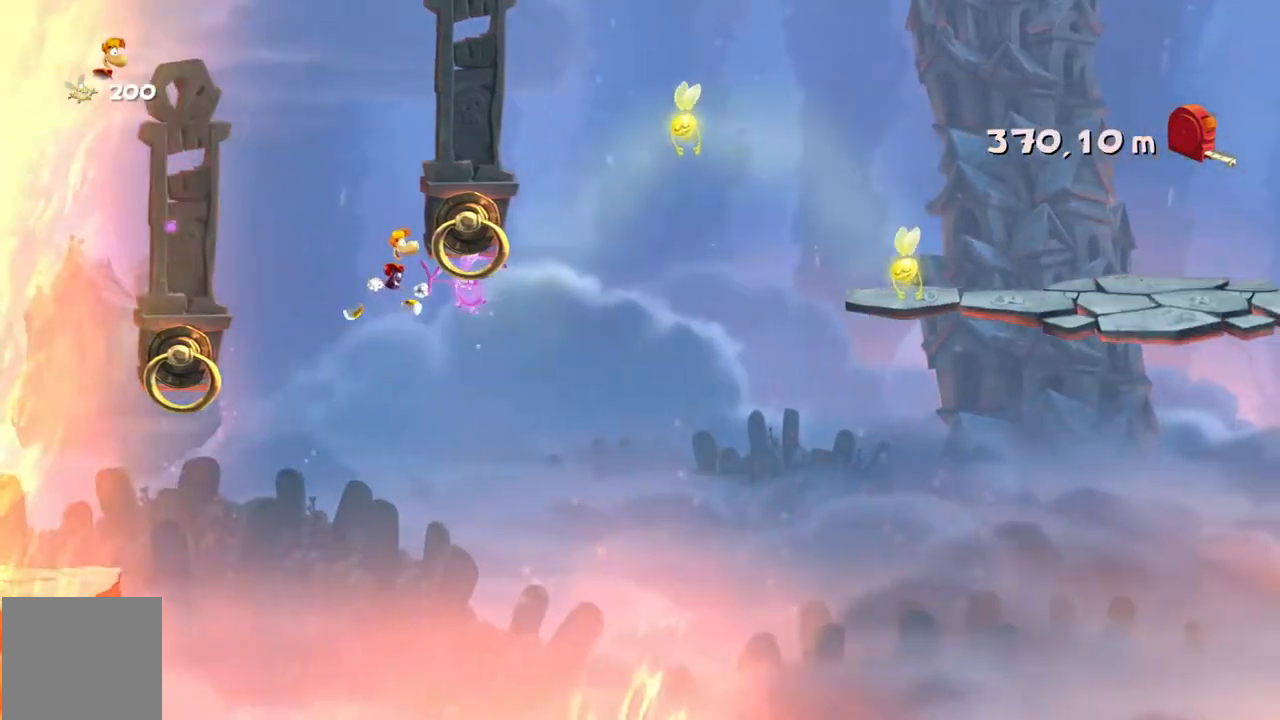
{"buttons": [], "left_stick": "right", "events": []}
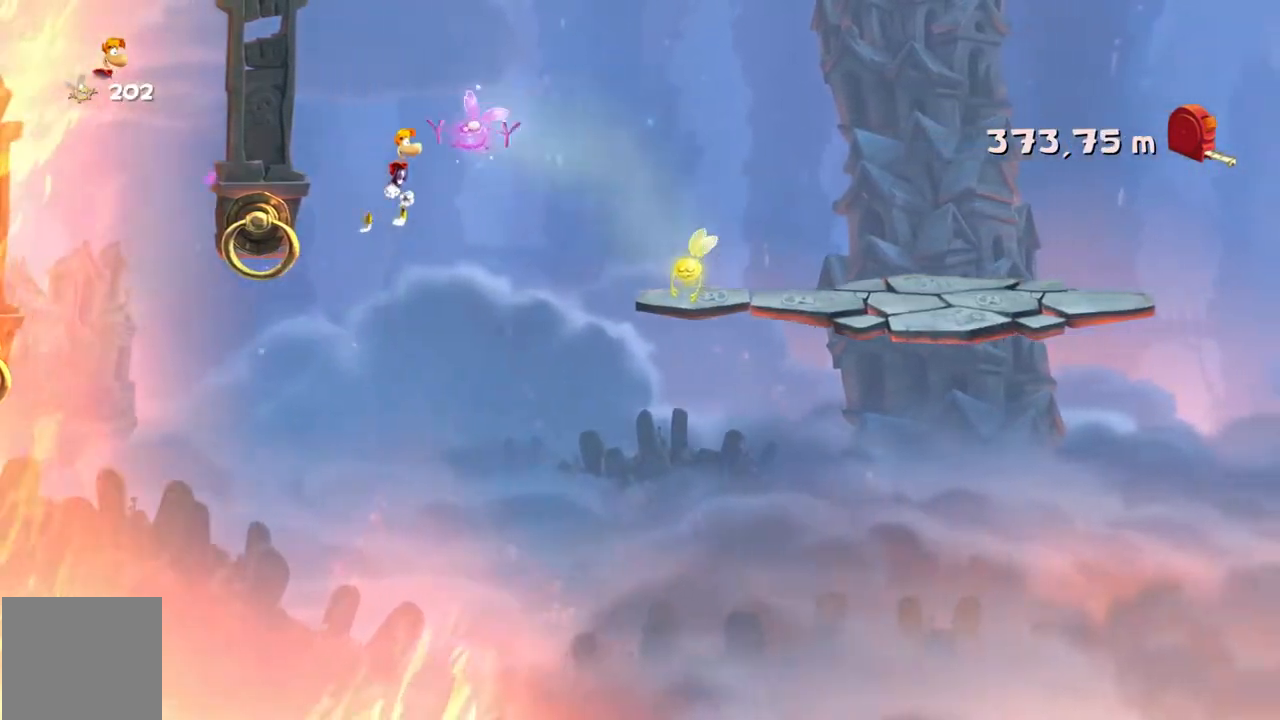
{"buttons": [], "left_stick": "right", "events": [[34, "A", "down"], [100, "A", "up"]]}
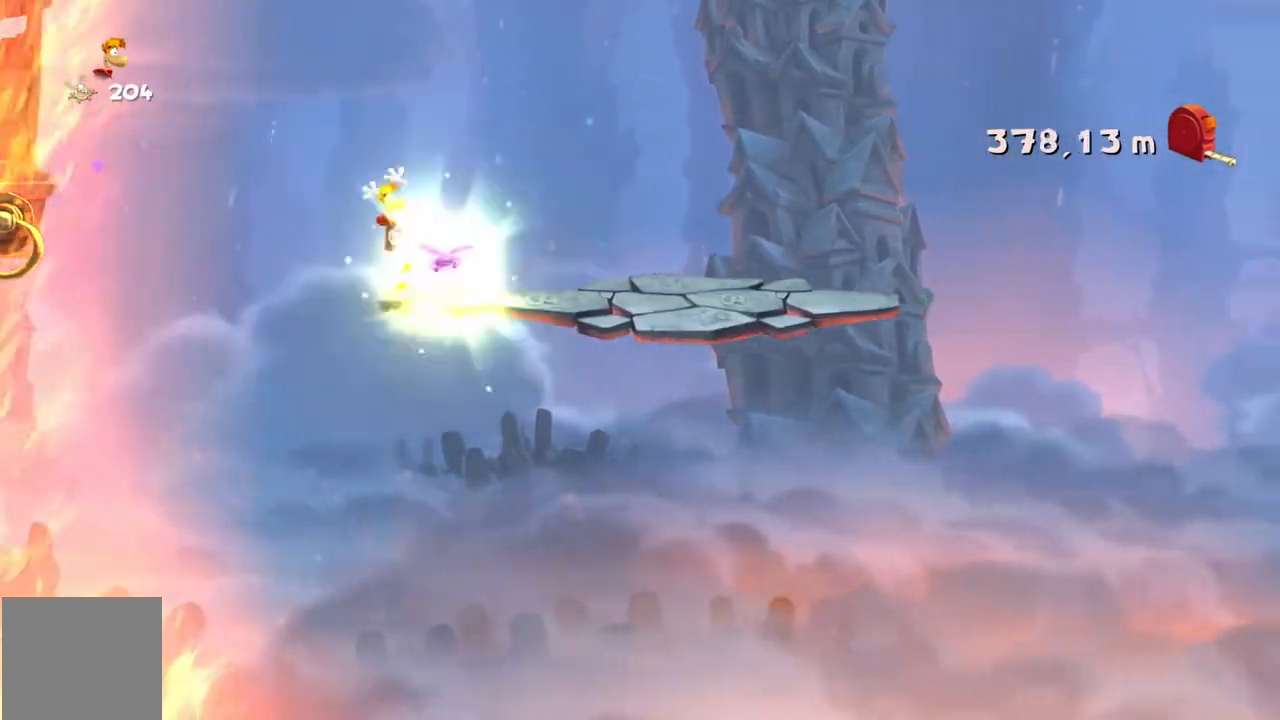
{"buttons": [], "left_stick": "right", "events": []}
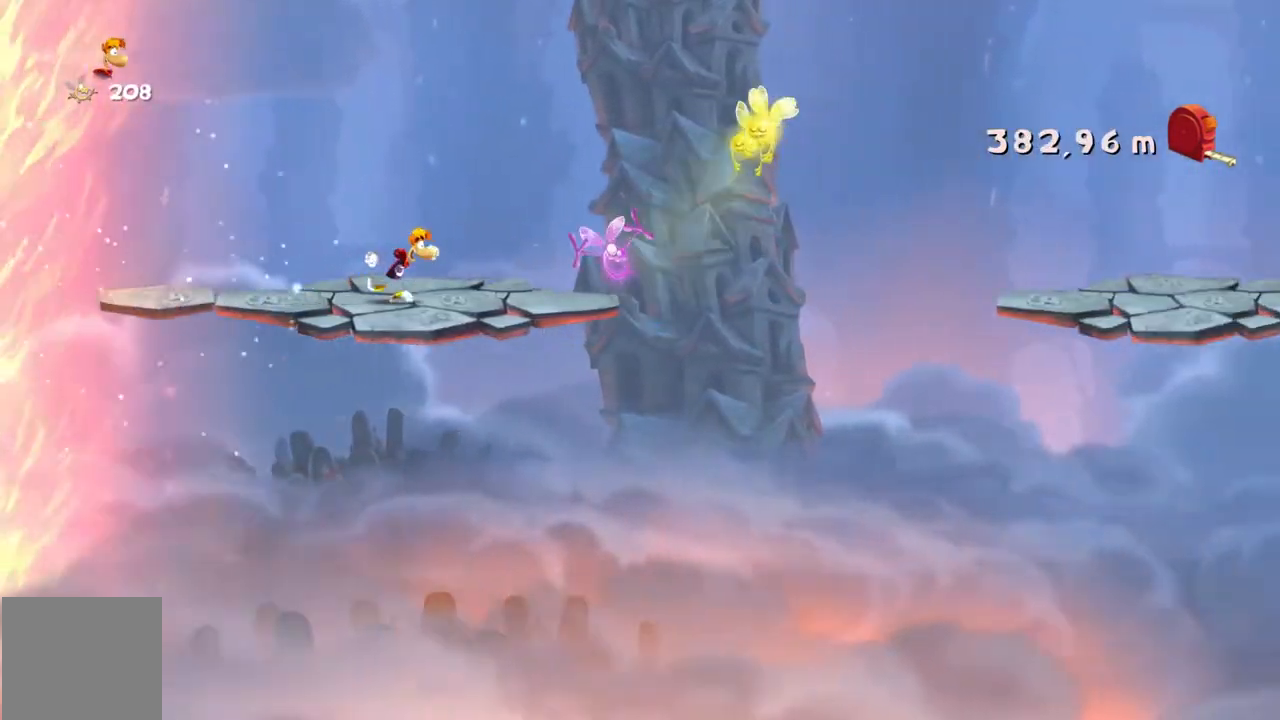
{"buttons": [], "left_stick": "right", "events": []}
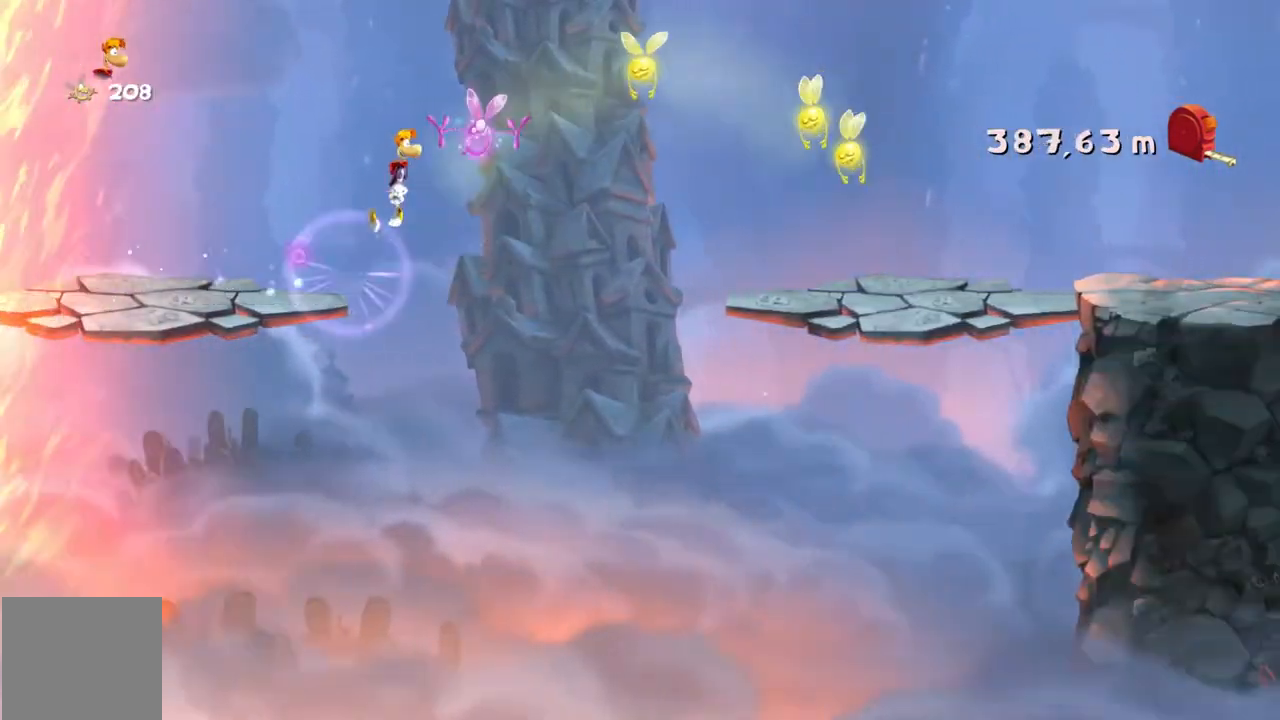
{"buttons": [], "left_stick": "right", "events": []}
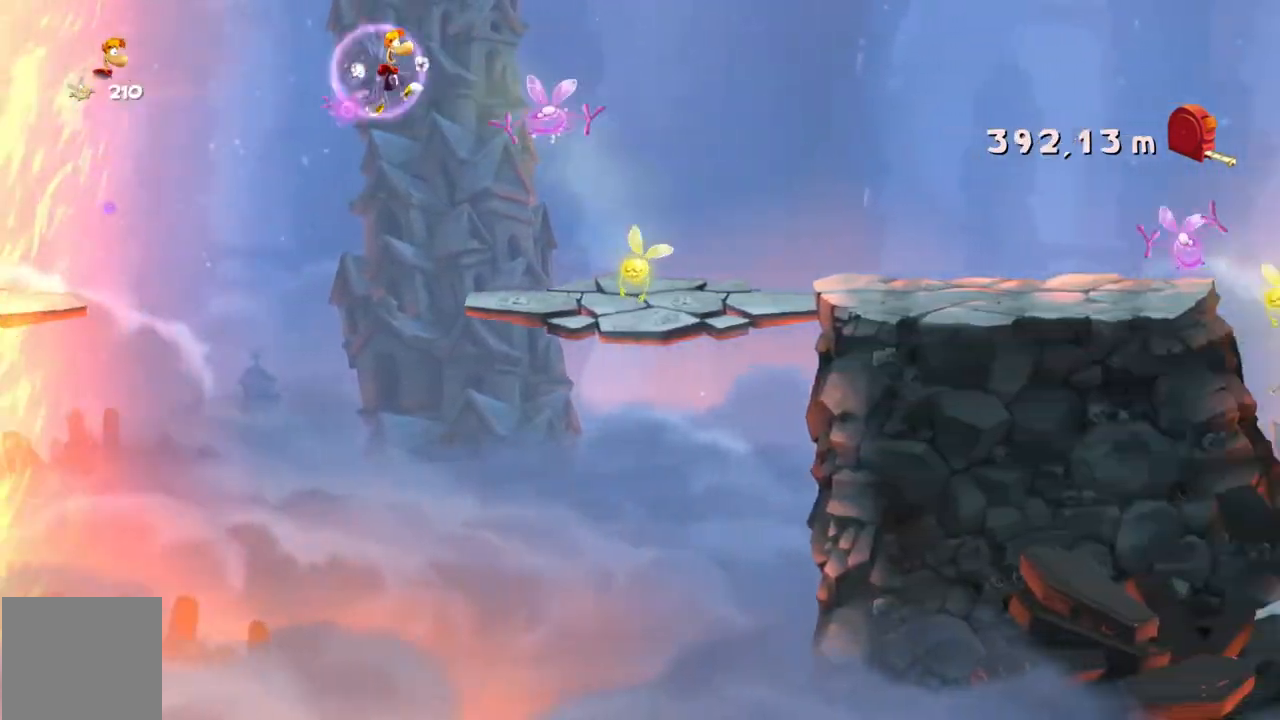
{"buttons": [], "left_stick": "right", "events": []}
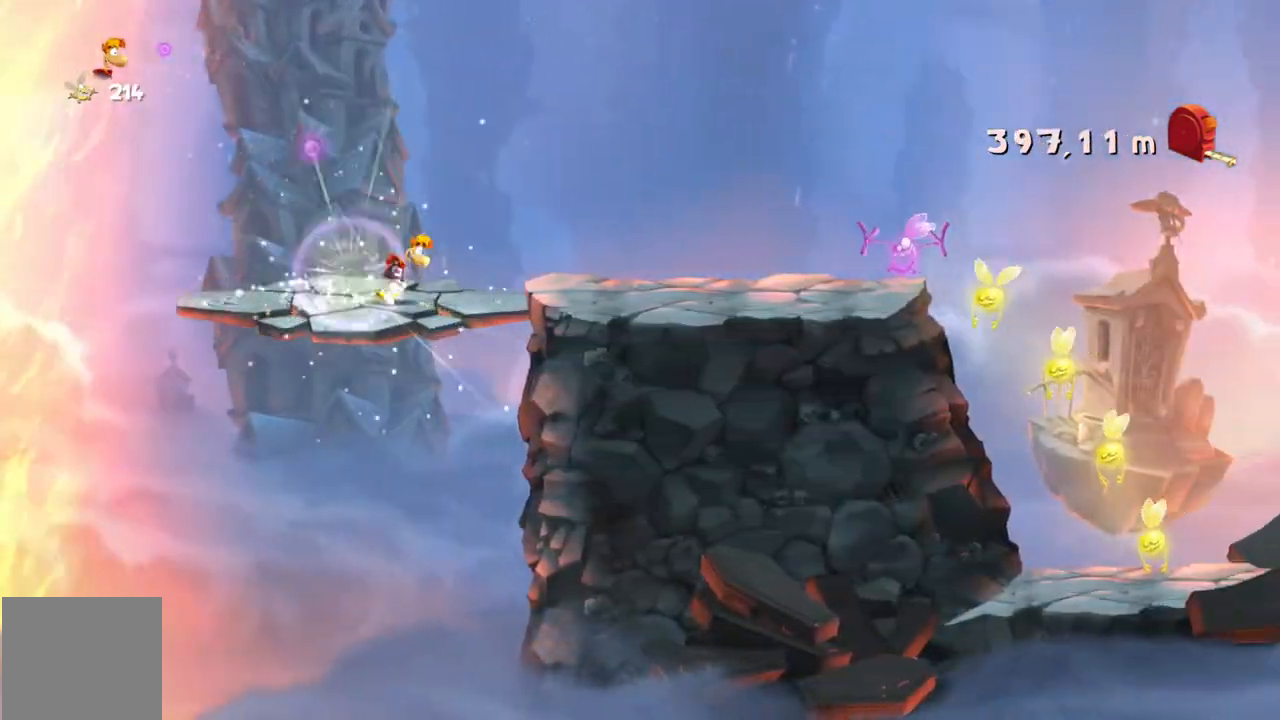
{"buttons": [], "left_stick": "right", "events": []}
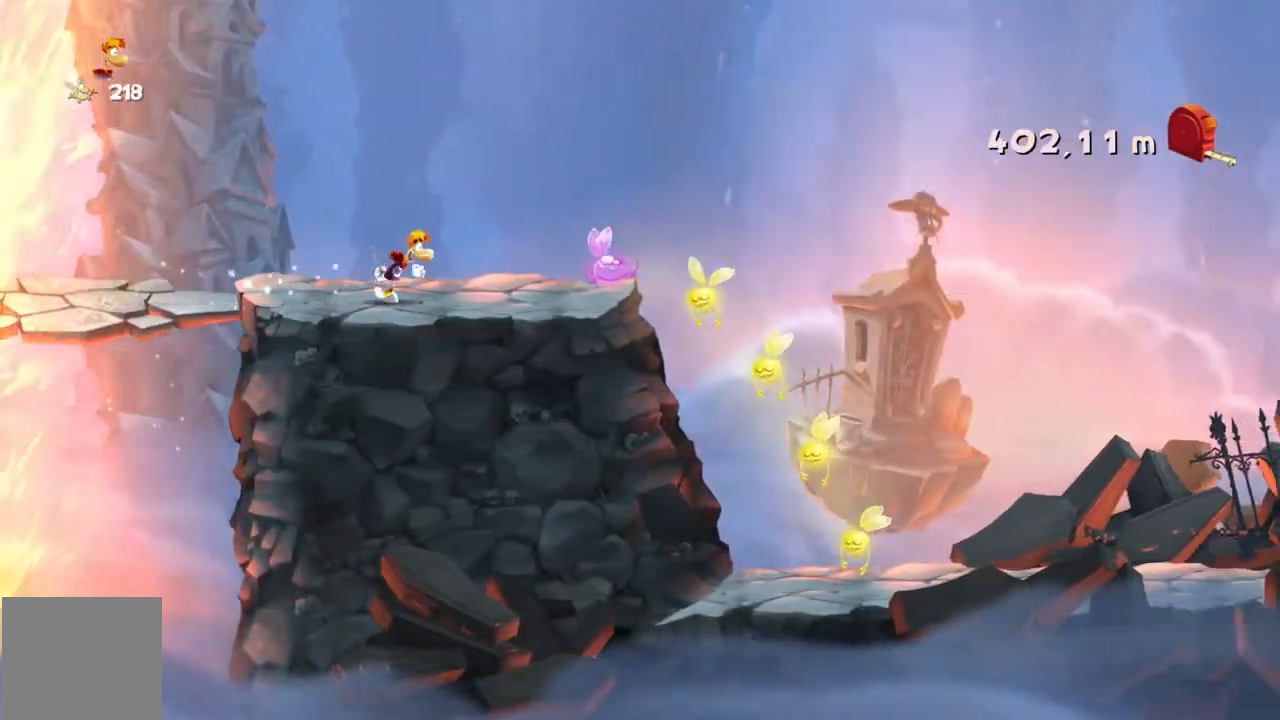
{"buttons": [], "left_stick": "right", "events": []}
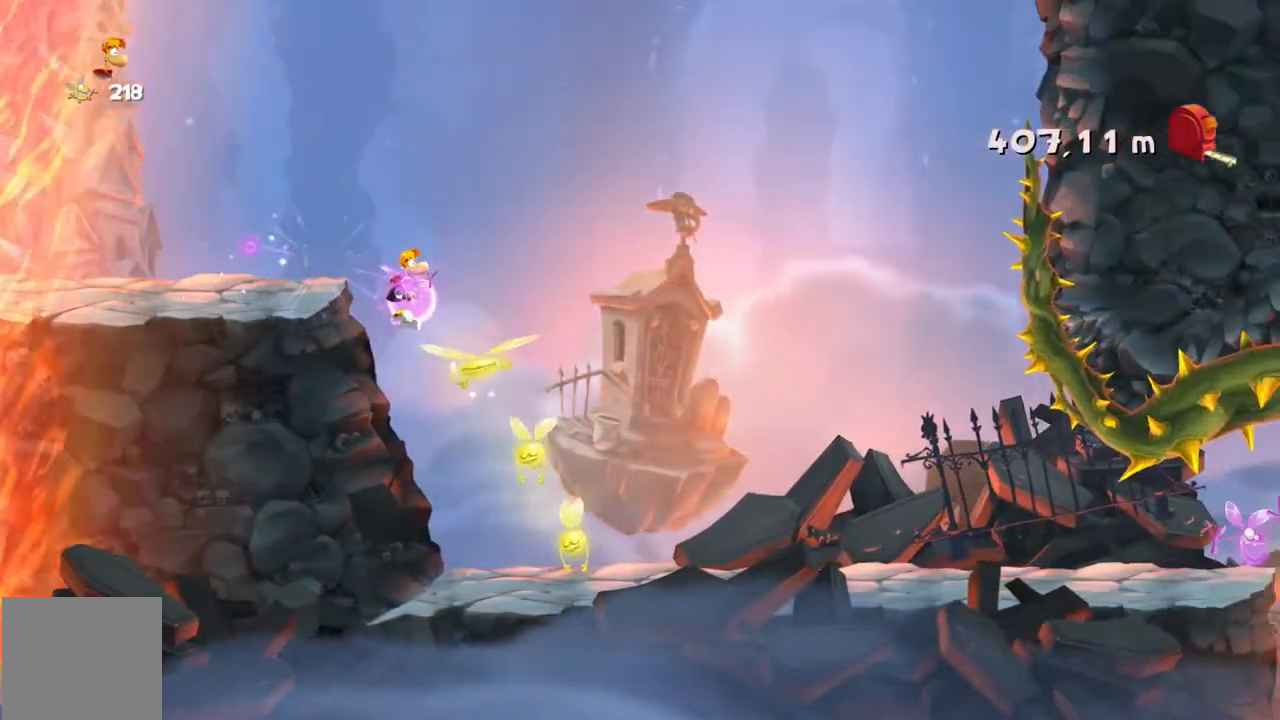
{"buttons": [], "left_stick": "right", "events": []}
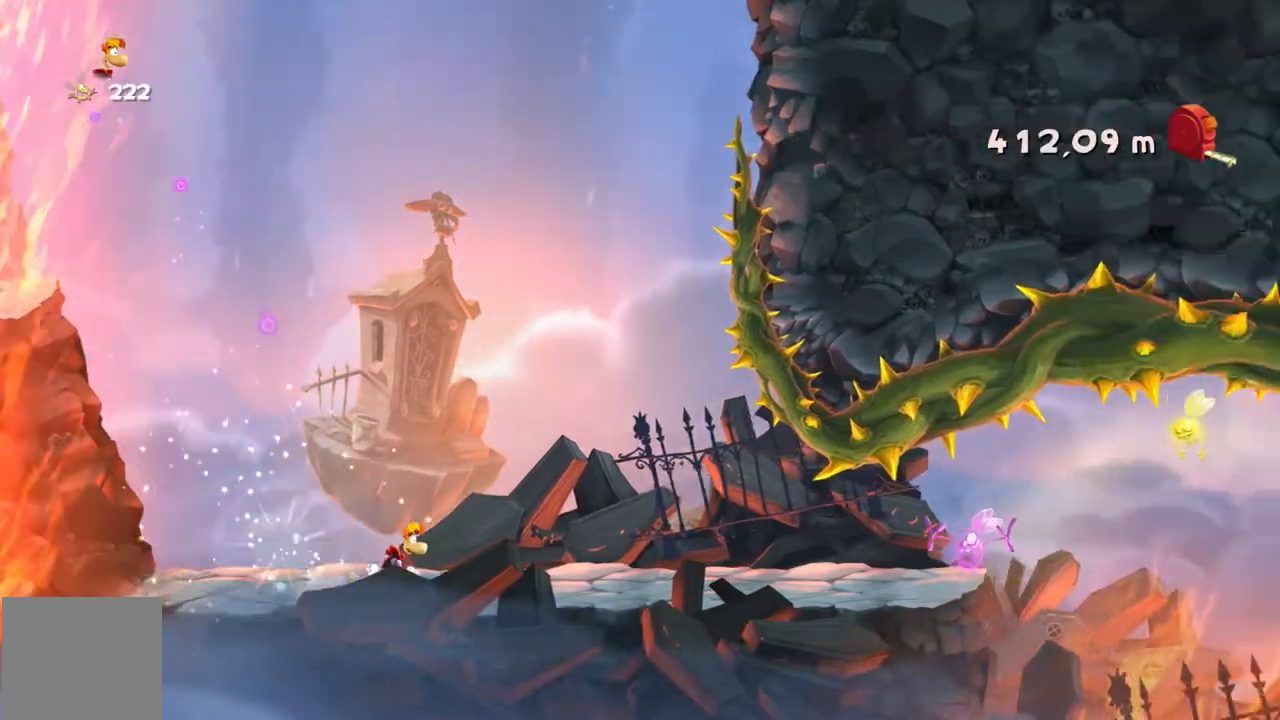
{"buttons": [], "left_stick": "right", "events": []}
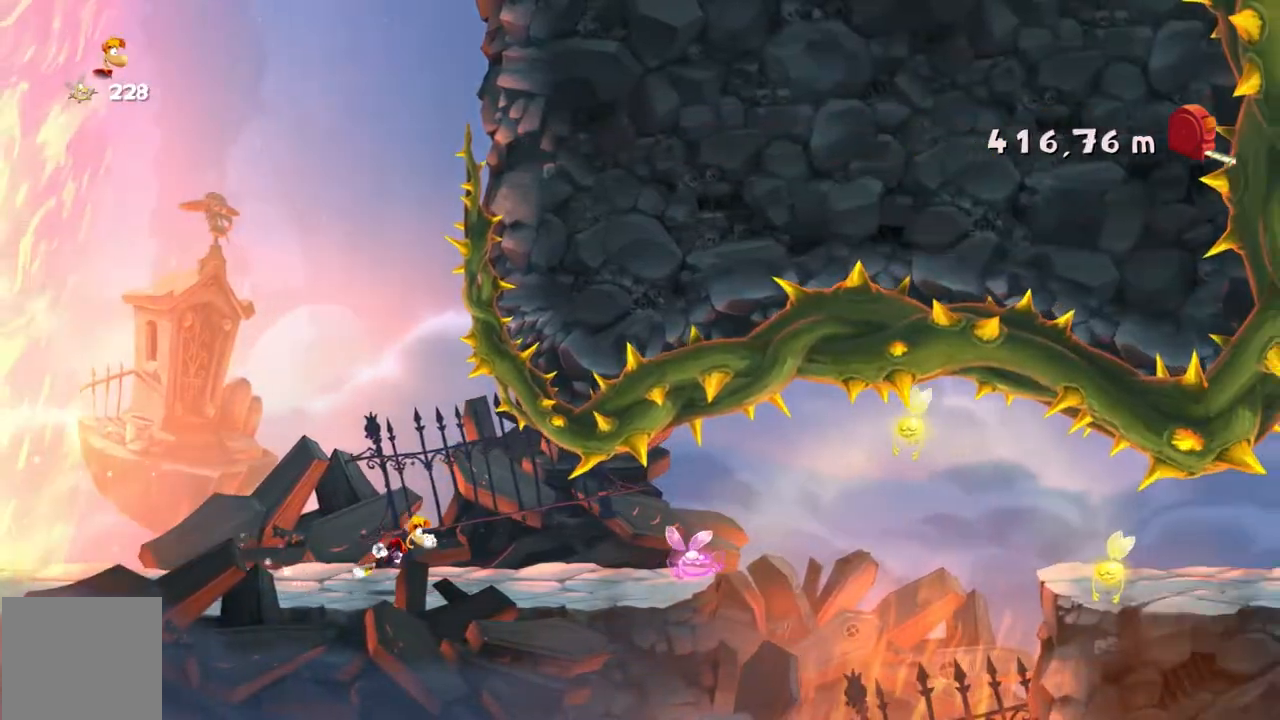
{"buttons": [], "left_stick": "right", "events": []}
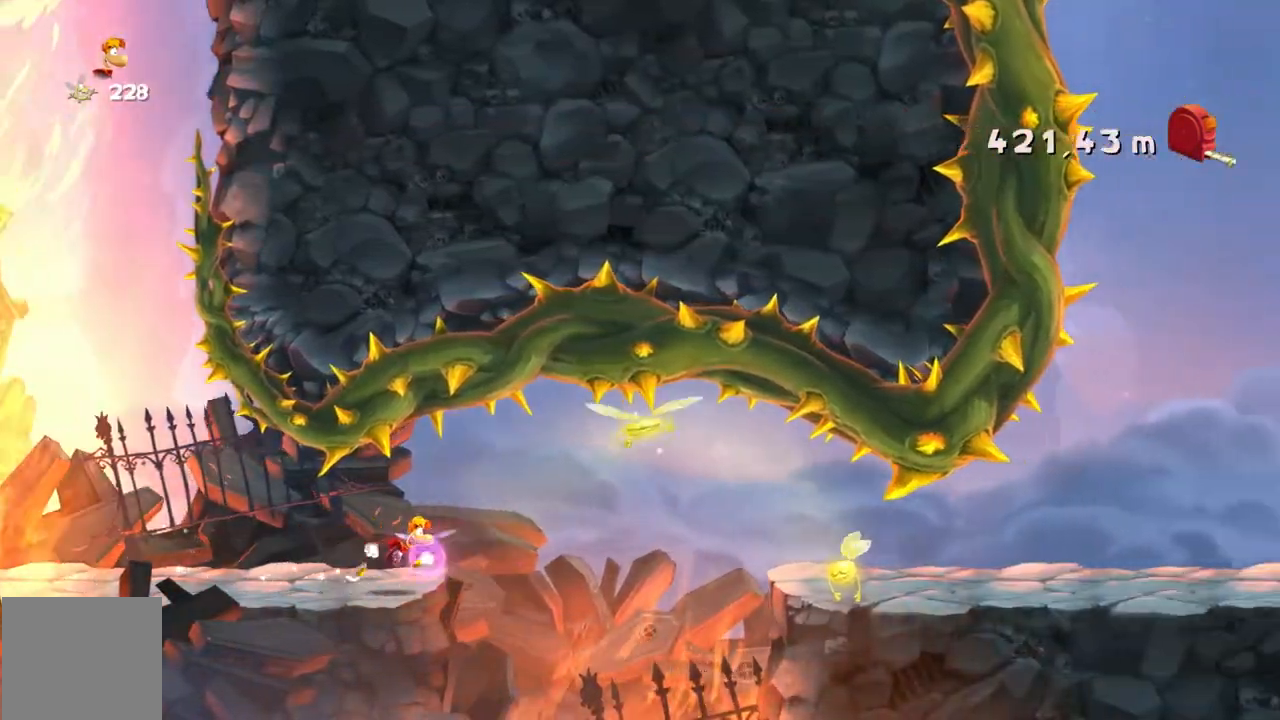
{"buttons": [], "left_stick": "right", "events": []}
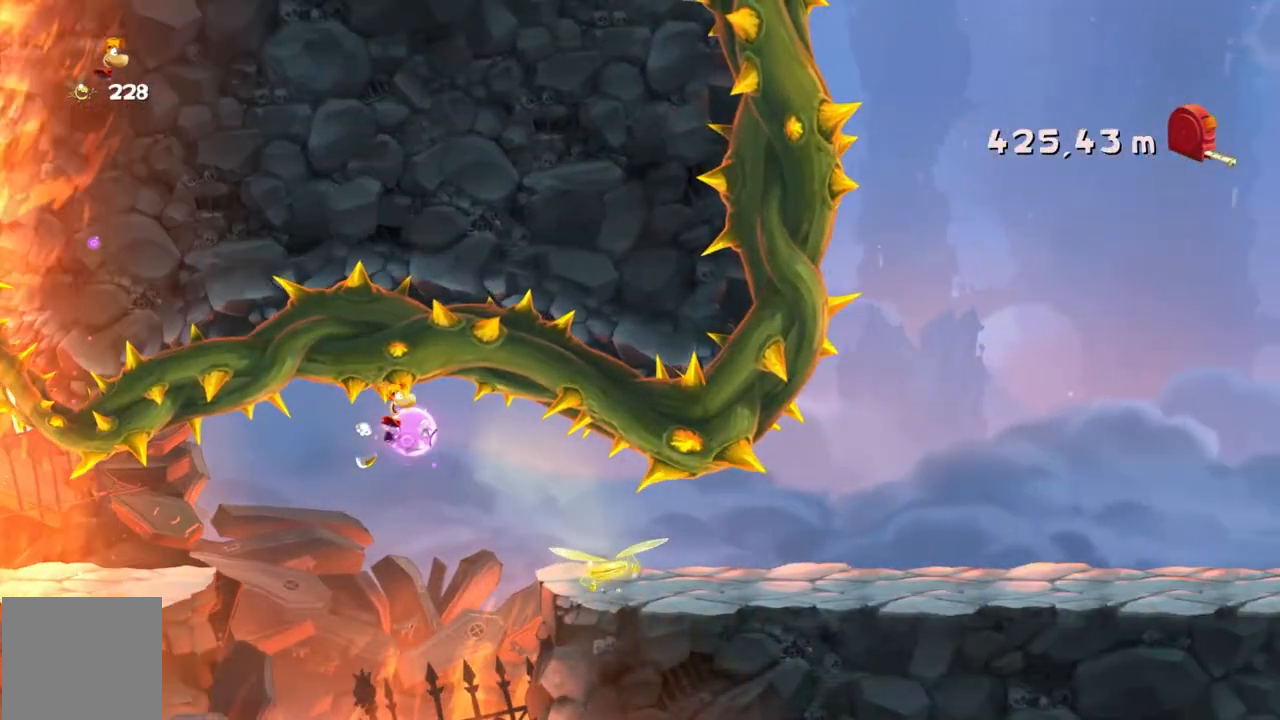
{"buttons": [], "left_stick": "right", "events": []}